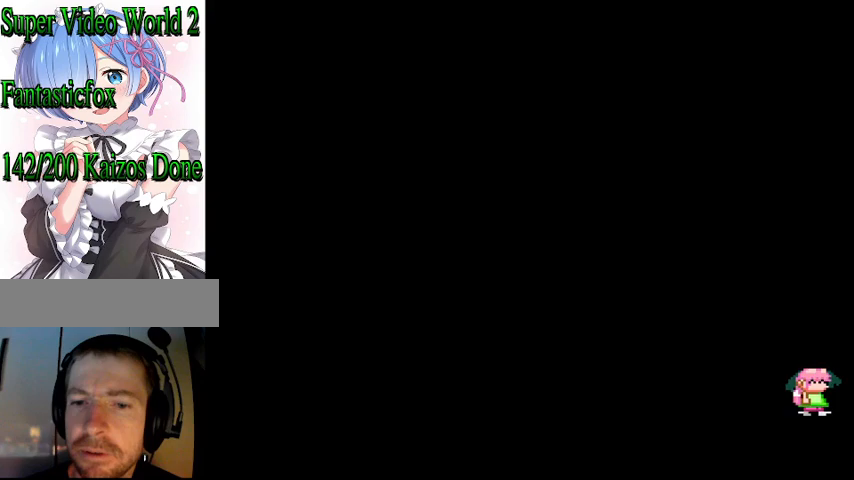
Gameplay with a controller (Nintendo layout); each line is a JSON object with the inputs held at the frame after it. "events" lists button and stick changes between this image and that frame as [ms after this image, input, new state], when the widget could be followed in between. Not read: L3 R3.
{"buttons": [], "events": []}
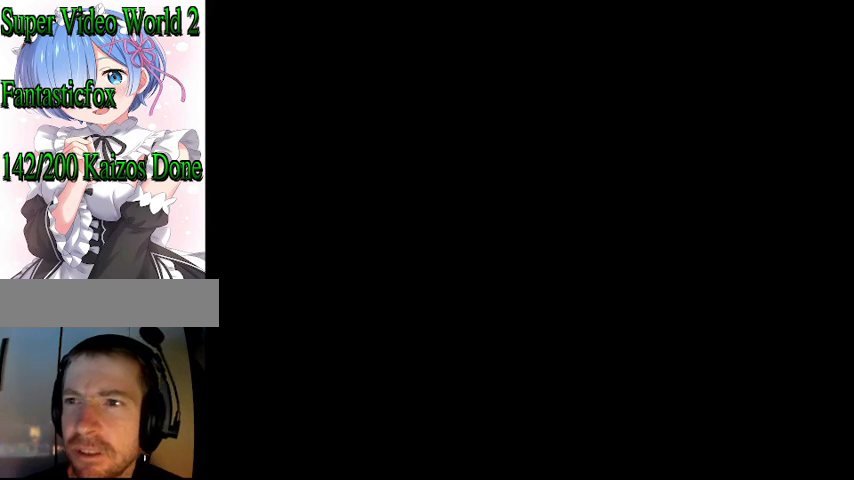
{"buttons": [], "events": []}
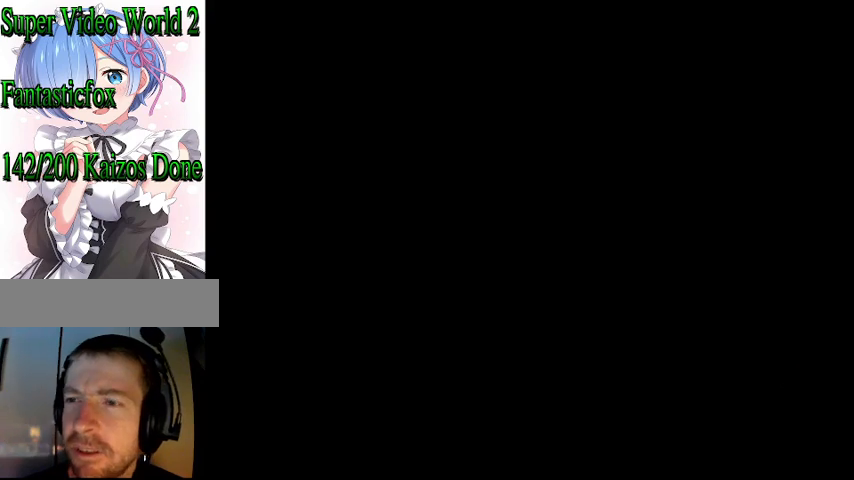
{"buttons": [], "events": []}
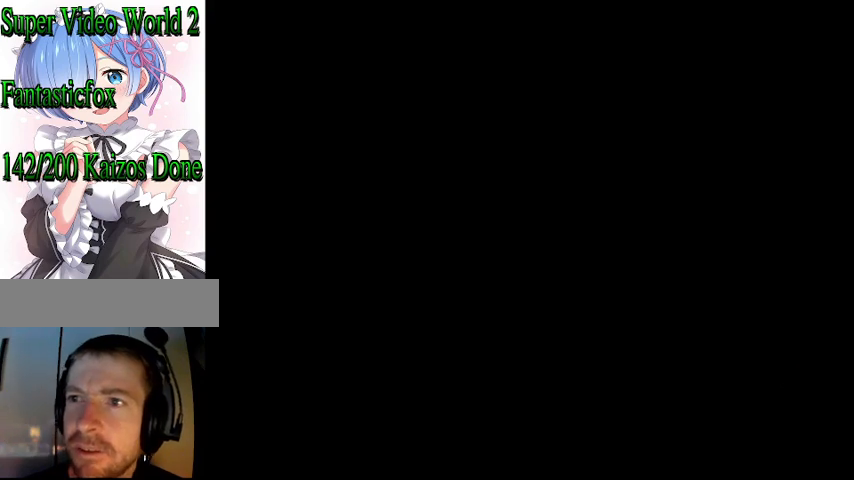
{"buttons": [], "events": []}
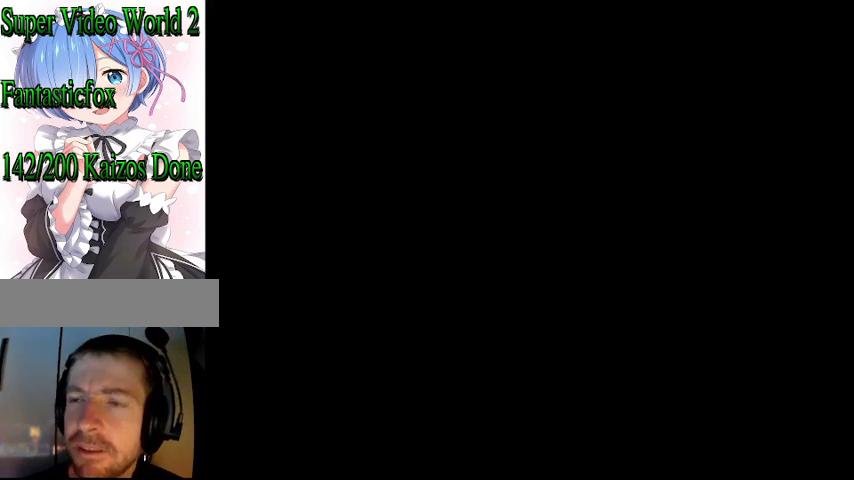
{"buttons": [], "events": []}
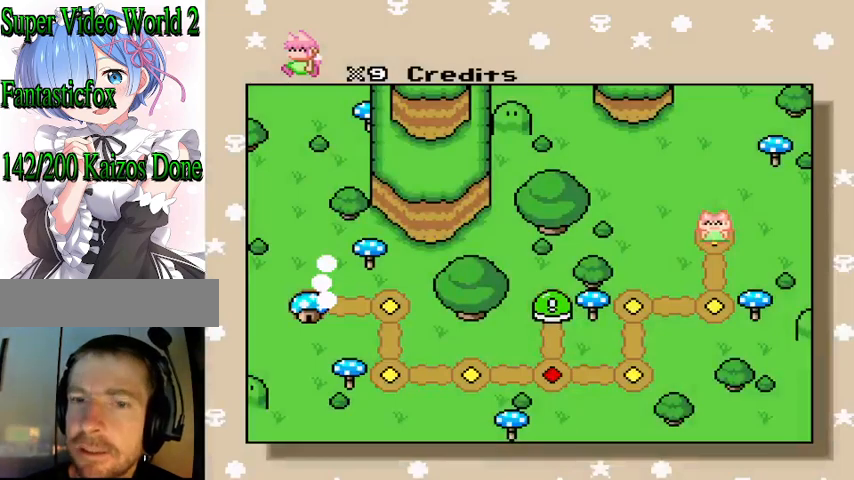
{"buttons": [], "events": []}
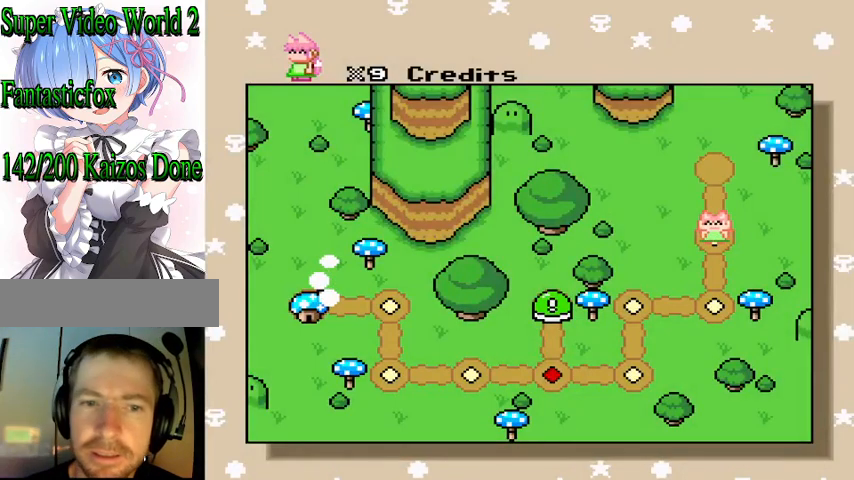
{"buttons": [], "events": []}
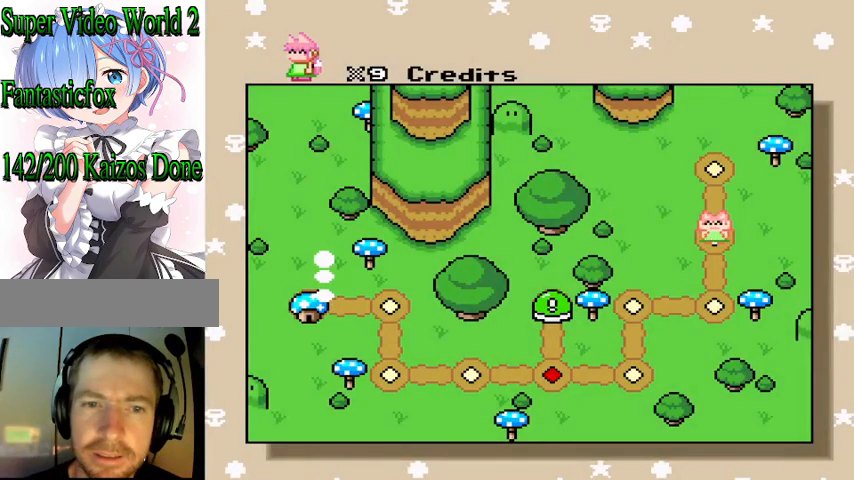
{"buttons": [], "events": []}
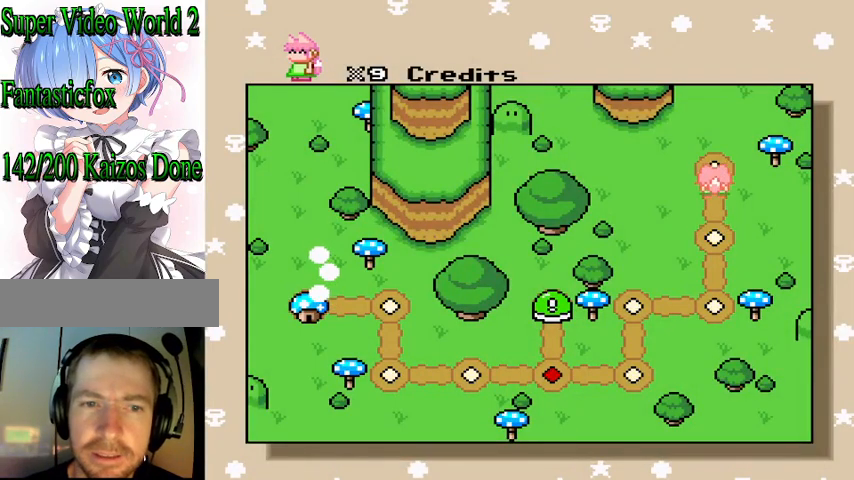
{"buttons": [], "events": []}
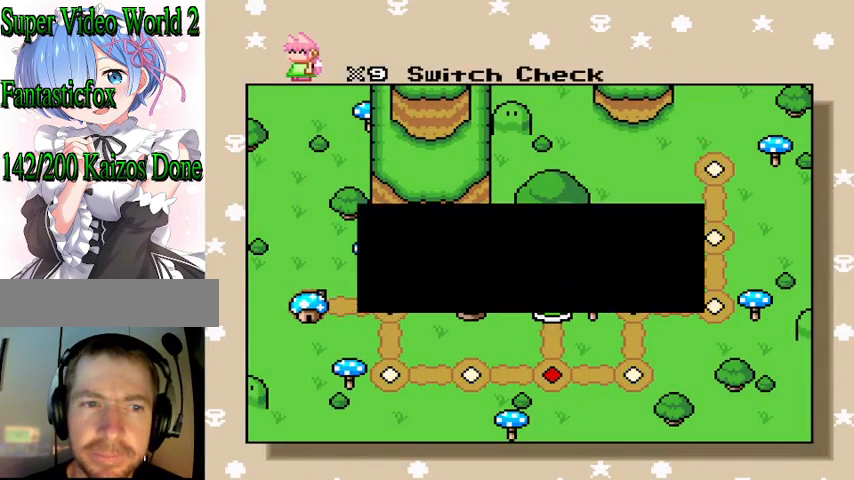
{"buttons": ["B"], "events": [[400, "B", "down"]]}
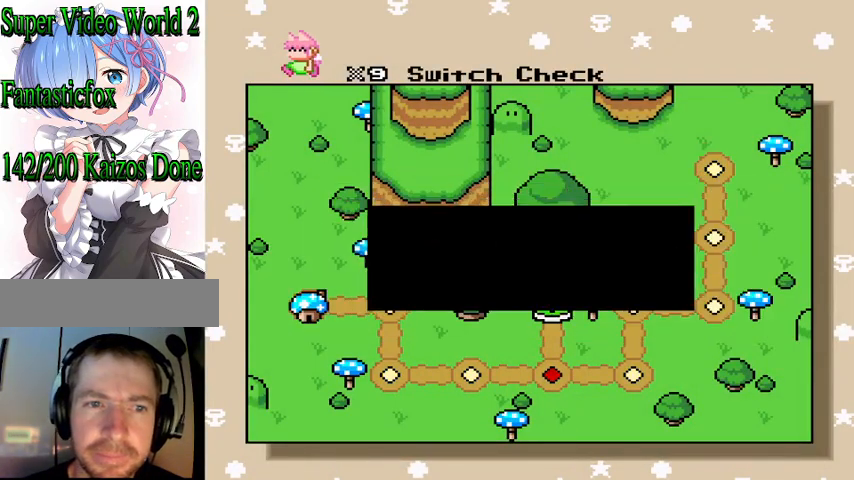
{"buttons": [], "events": [[33, "B", "up"]]}
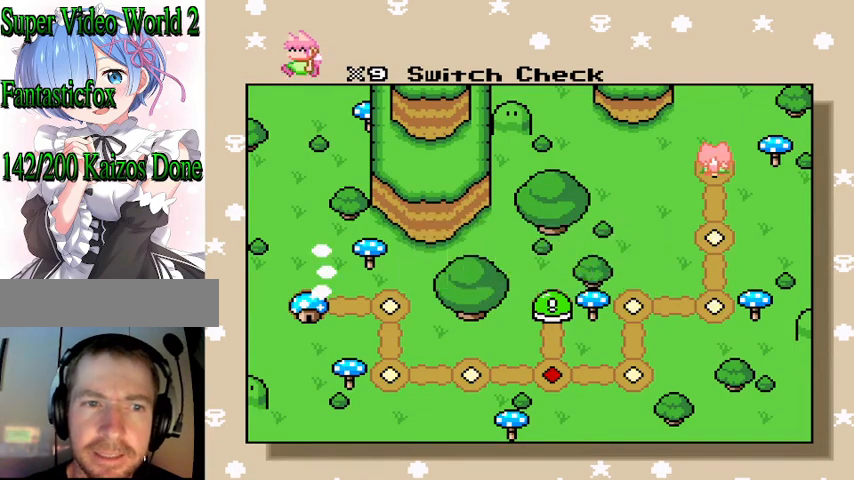
{"buttons": [], "events": [[167, "B", "down"], [233, "B", "up"]]}
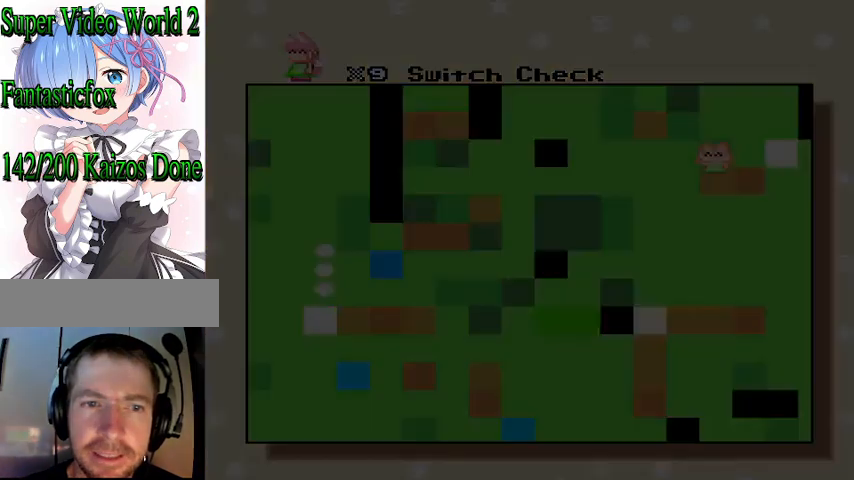
{"buttons": [], "events": []}
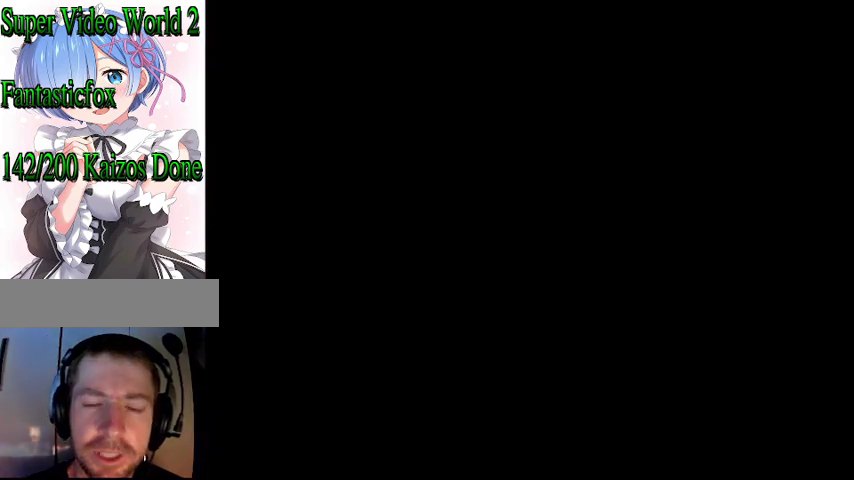
{"buttons": [], "events": []}
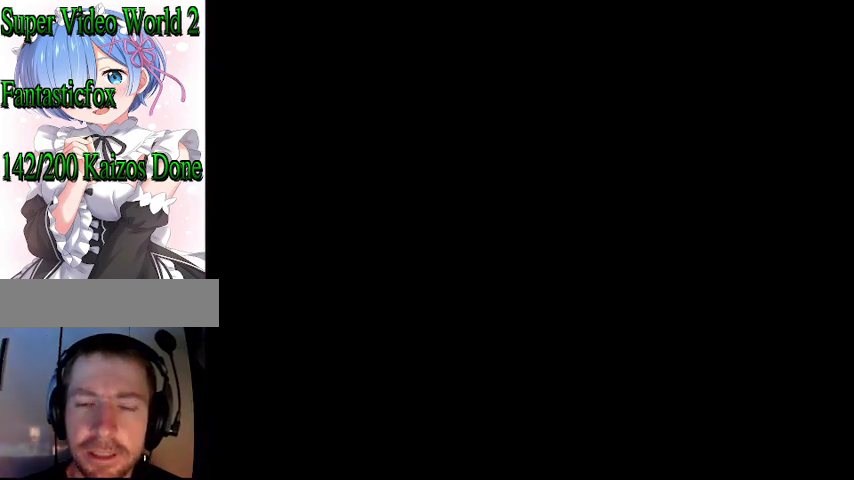
{"buttons": [], "events": []}
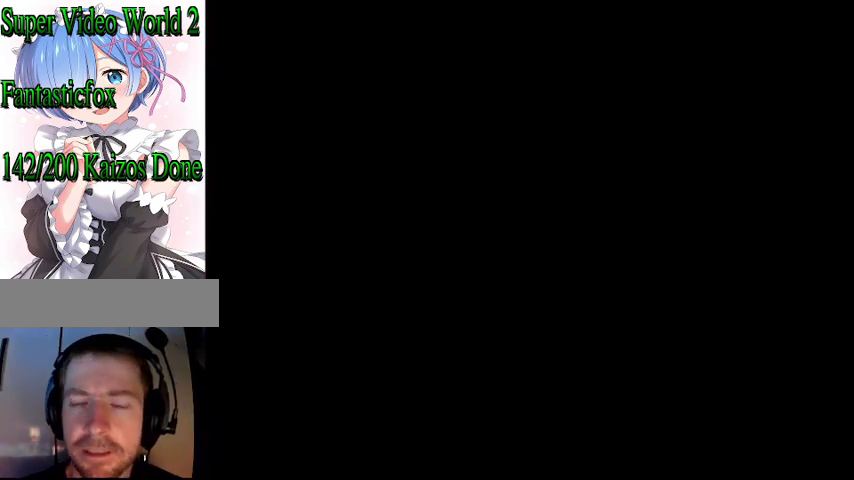
{"buttons": [], "events": []}
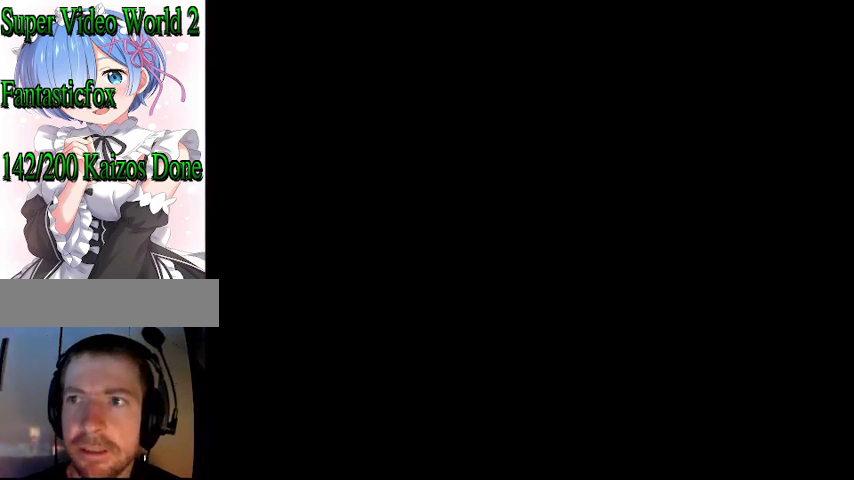
{"buttons": [], "events": []}
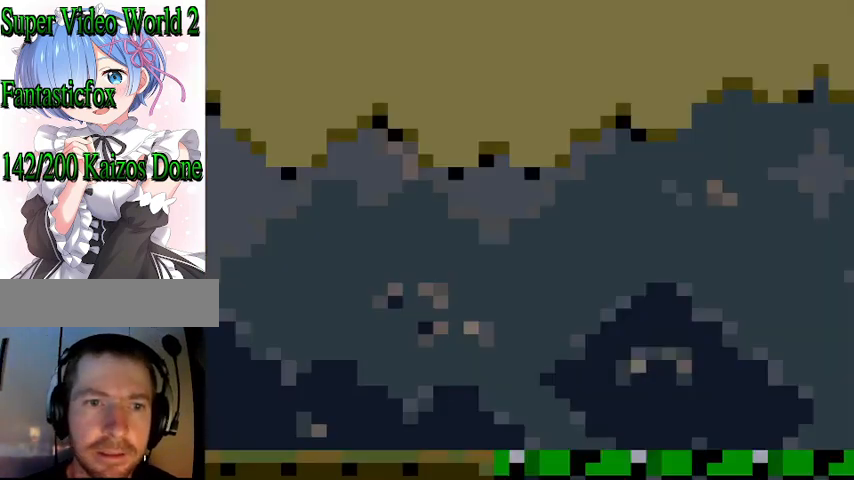
{"buttons": [], "events": []}
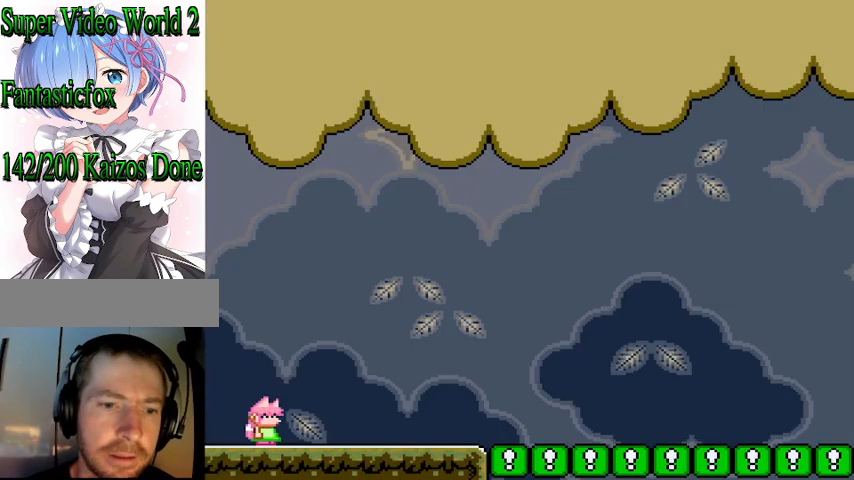
{"buttons": ["Y", "DPAD_RIGHT"], "events": [[167, "DPAD_RIGHT", "down"], [200, "Y", "down"]]}
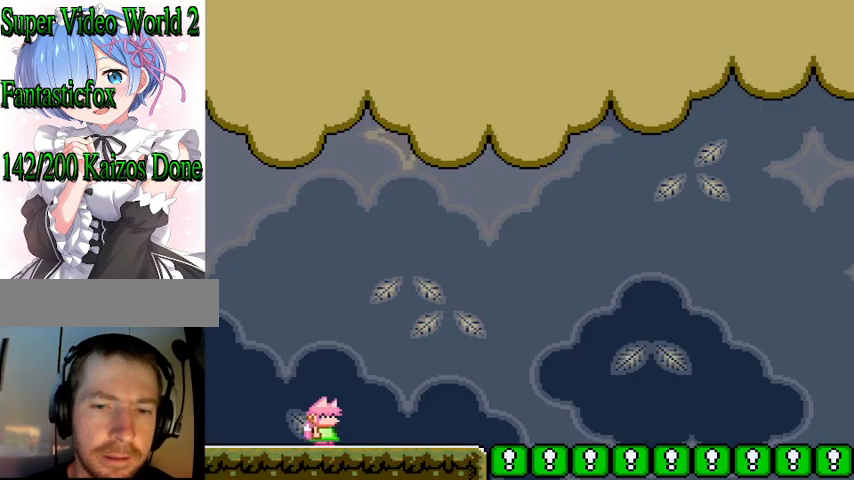
{"buttons": ["Y", "DPAD_RIGHT"], "events": []}
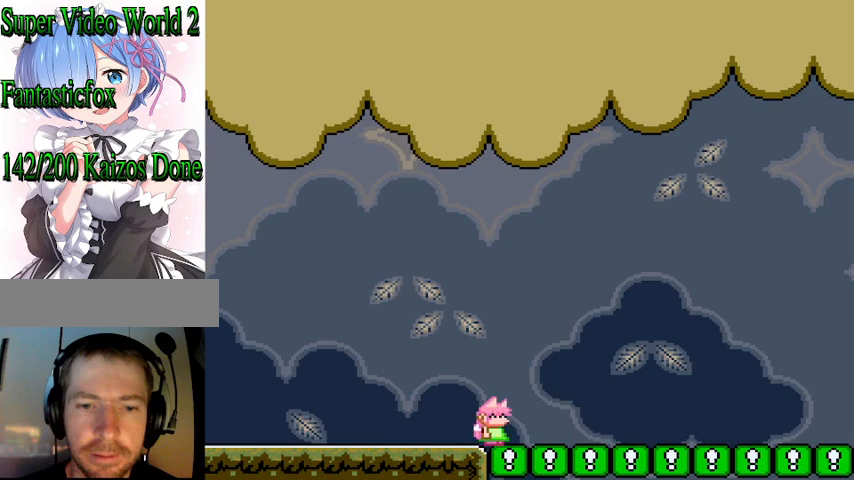
{"buttons": ["Y", "DPAD_RIGHT"], "events": []}
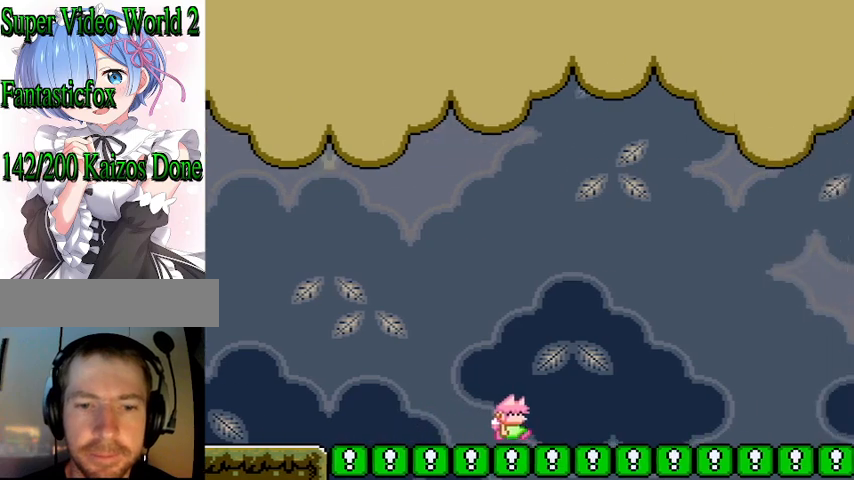
{"buttons": ["Y", "DPAD_RIGHT"], "events": []}
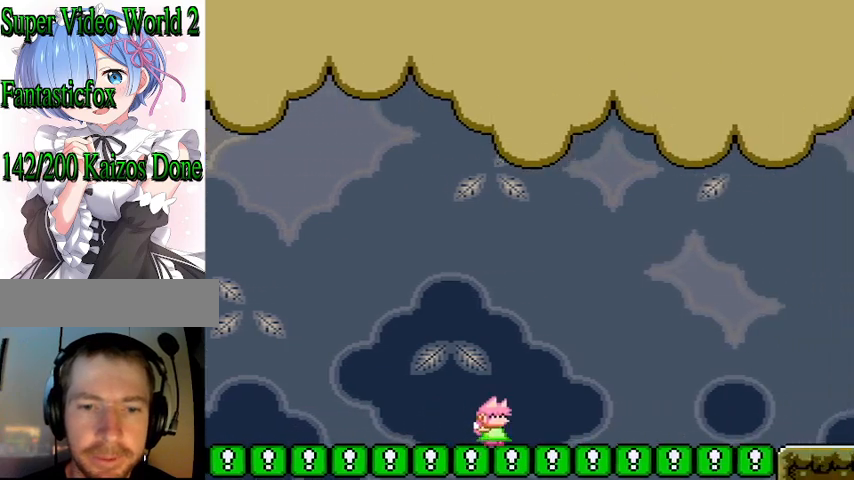
{"buttons": ["Y", "DPAD_RIGHT"], "events": []}
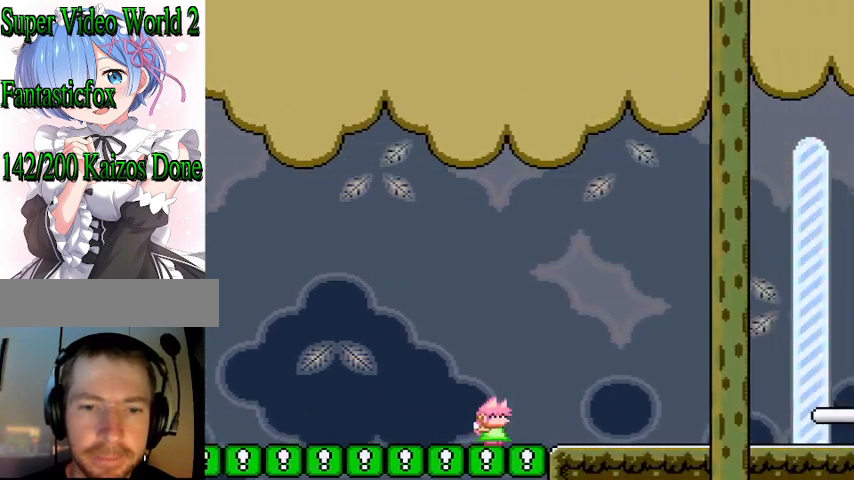
{"buttons": ["Y", "DPAD_RIGHT"], "events": []}
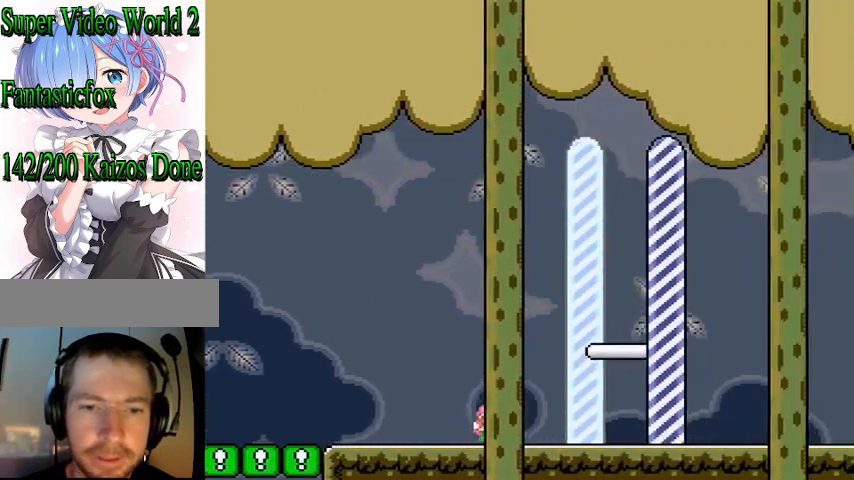
{"buttons": ["B", "Y"], "events": [[167, "B", "down"], [333, "DPAD_RIGHT", "up"]]}
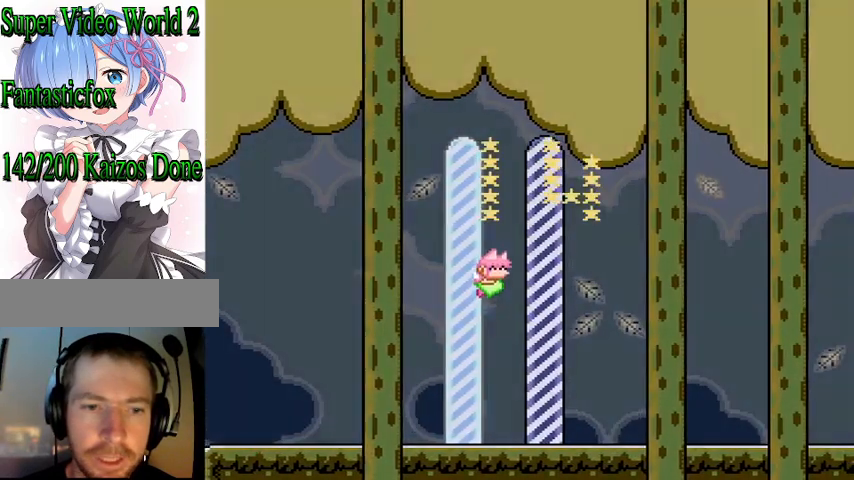
{"buttons": [], "events": [[133, "B", "up"], [233, "Y", "up"]]}